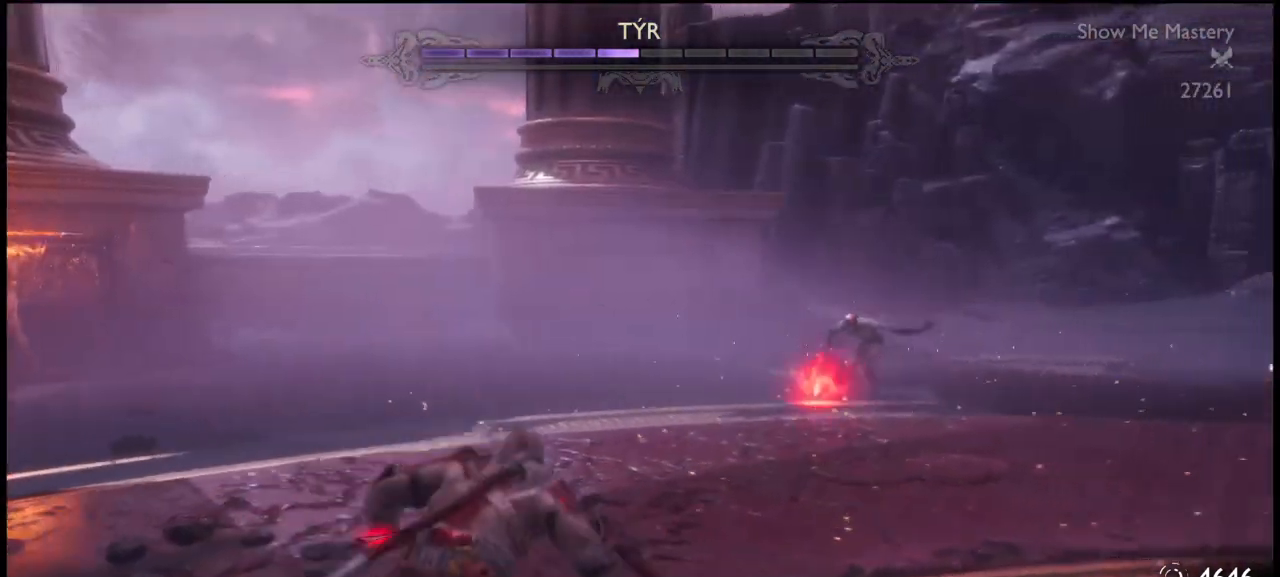
Gameplay with a controller (PlayStation layout); each line is a JSON object with the inputs held at the frame after it. "events" lists button and stick changes between this image and that frame as [ms after this image, input, new state], when the widget could be followed in between. Not read: L3 R3.
{"buttons": ["L1"], "left_stick": "down-right", "right_stick": "center", "events": [[334, "DPAD_RIGHT", "down"], [367, "left_stick", "down-right"], [401, "DPAD_RIGHT", "up"], [401, "L1", "down"], [401, "right_stick", "up-left"], [467, "right_stick", "center"]]}
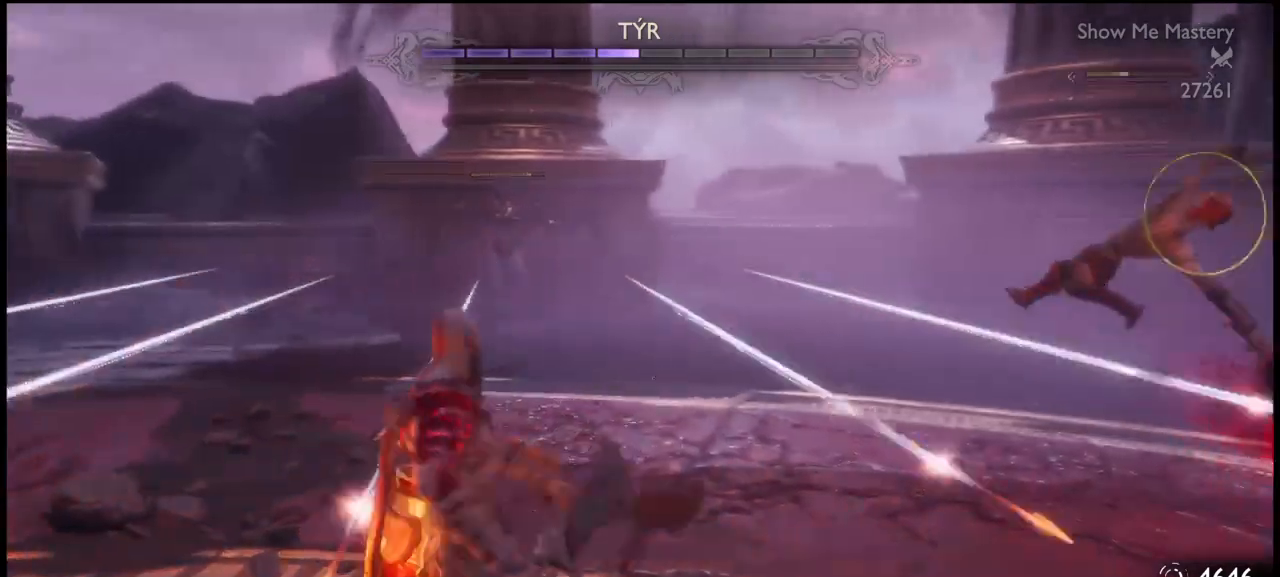
{"buttons": ["L1"], "left_stick": "down-right", "right_stick": "center", "events": []}
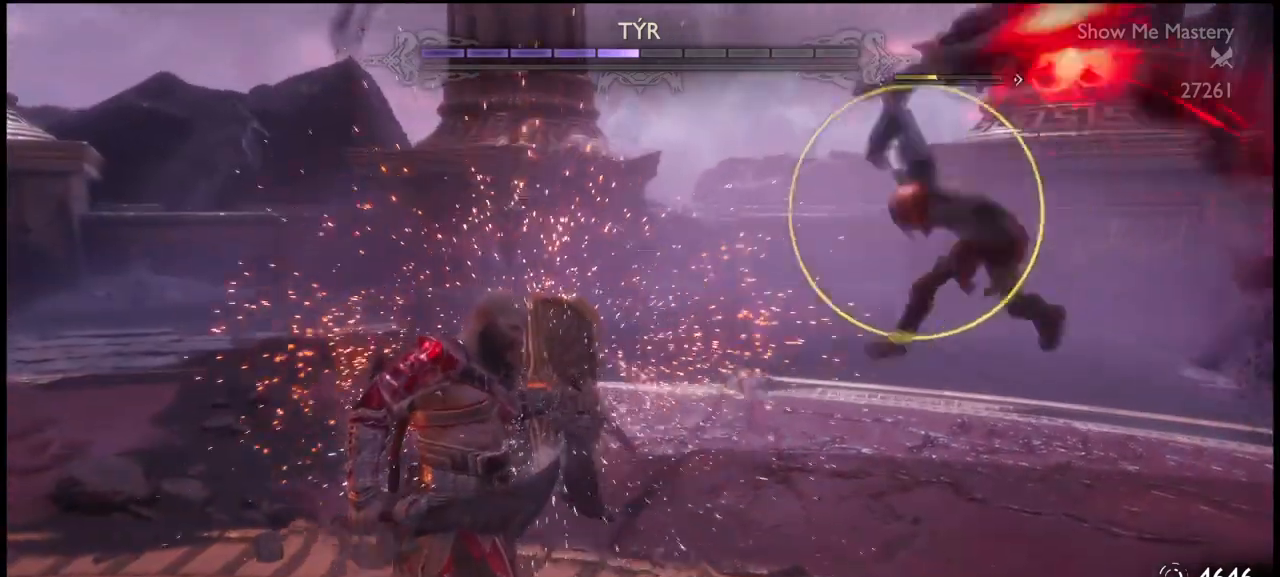
{"buttons": ["L1"], "left_stick": "down-right", "right_stick": "center", "events": [[134, "CROSS", "down"], [234, "CROSS", "up"], [300, "CROSS", "down"], [401, "CROSS", "up"]]}
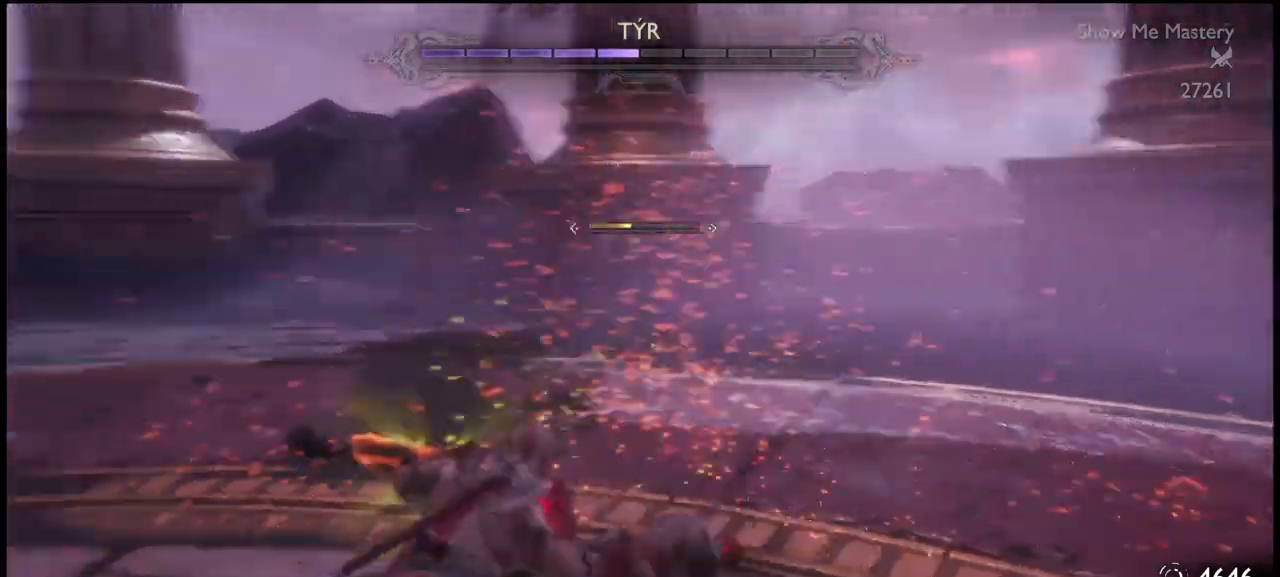
{"buttons": [], "left_stick": "down-right", "right_stick": "center", "events": [[200, "L1", "up"], [400, "R1", "down"], [500, "R1", "up"]]}